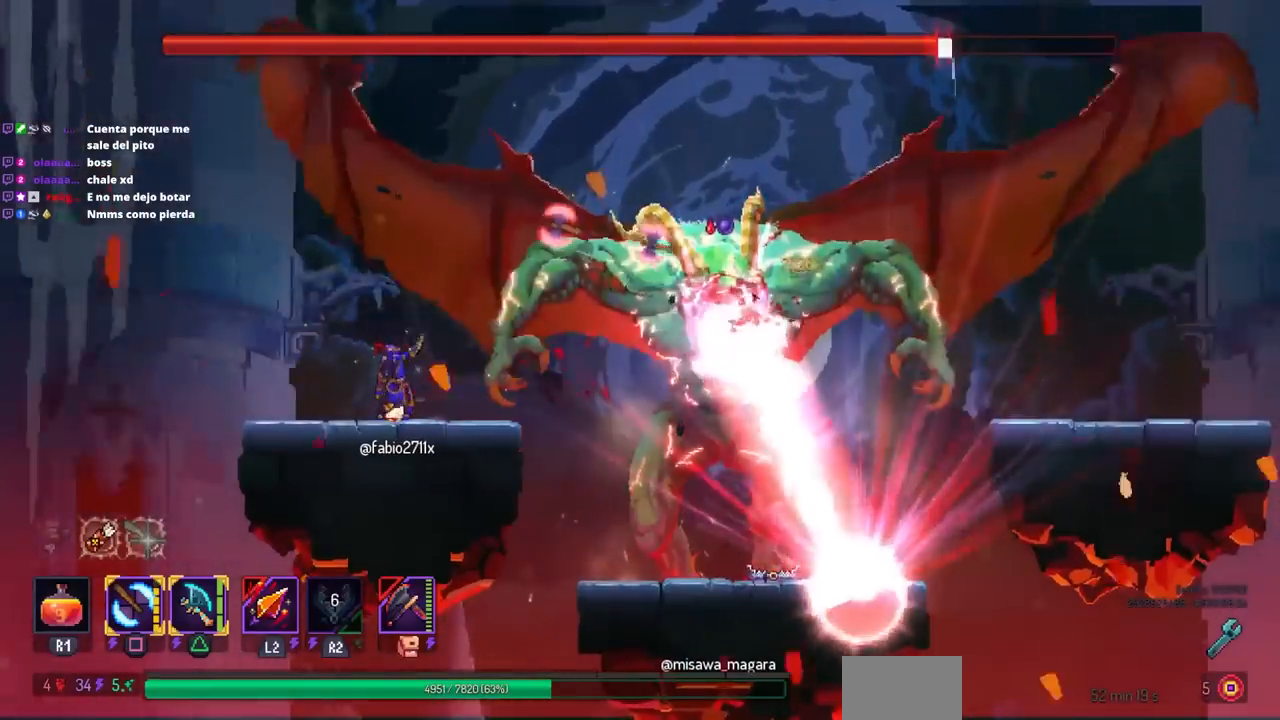
Gameplay with a controller (PlayStation layout); each line is a JSON object with the inputs held at the frame after it. "events" lists button and stick changes between this image and that frame as [ms after this image, input, new state], when the widget could be followed in between. Not read: L1 R1 R3.
{"buttons": ["SQUARE"], "left_stick": "center", "right_stick": "center", "events": []}
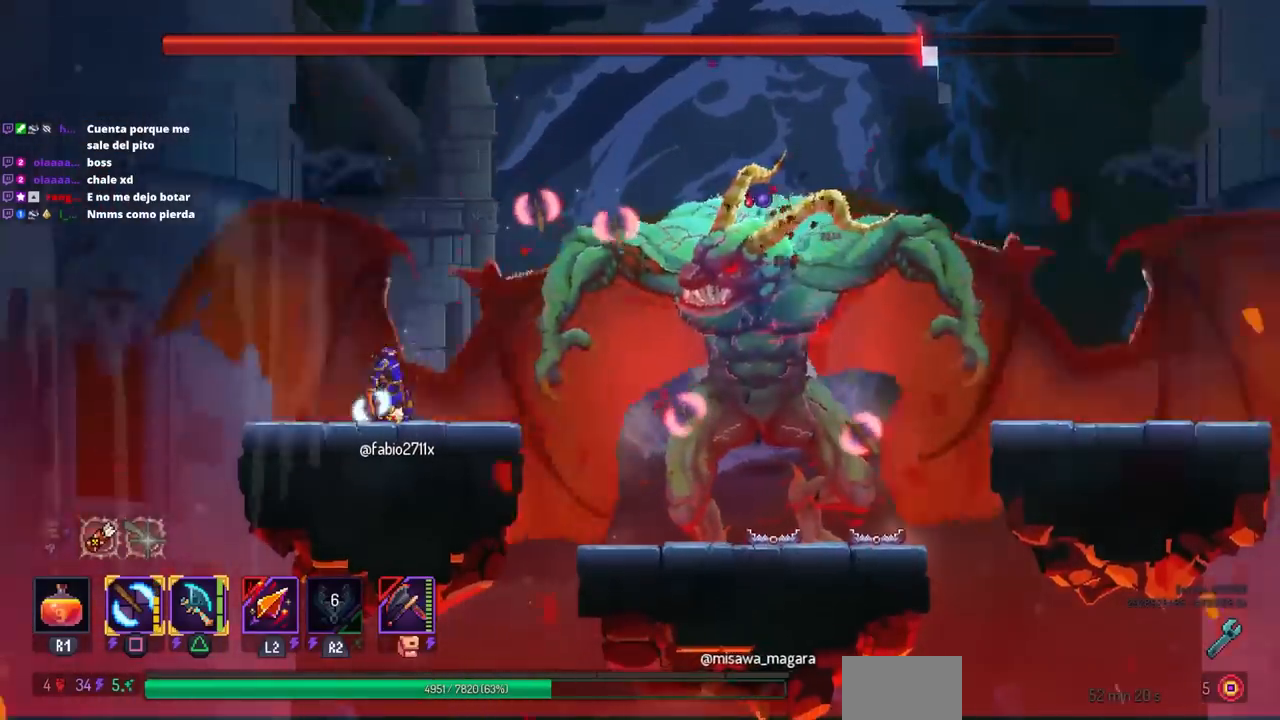
{"buttons": ["CROSS", "DPAD_RIGHT"], "left_stick": "center", "right_stick": "center", "events": [[133, "DPAD_RIGHT", "down"], [233, "SQUARE", "up"], [450, "CROSS", "down"]]}
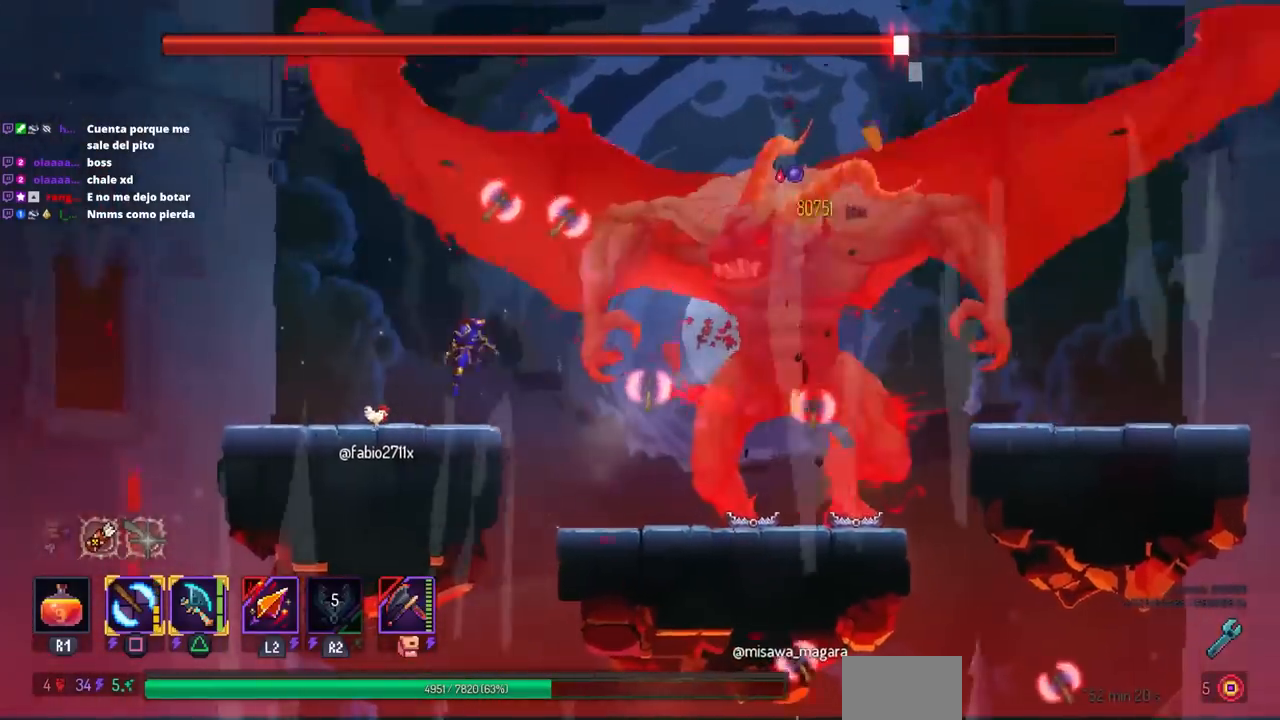
{"buttons": ["DPAD_RIGHT"], "left_stick": "center", "right_stick": "center", "events": [[67, "CROSS", "up"], [67, "SQUARE", "down"], [167, "SQUARE", "up"]]}
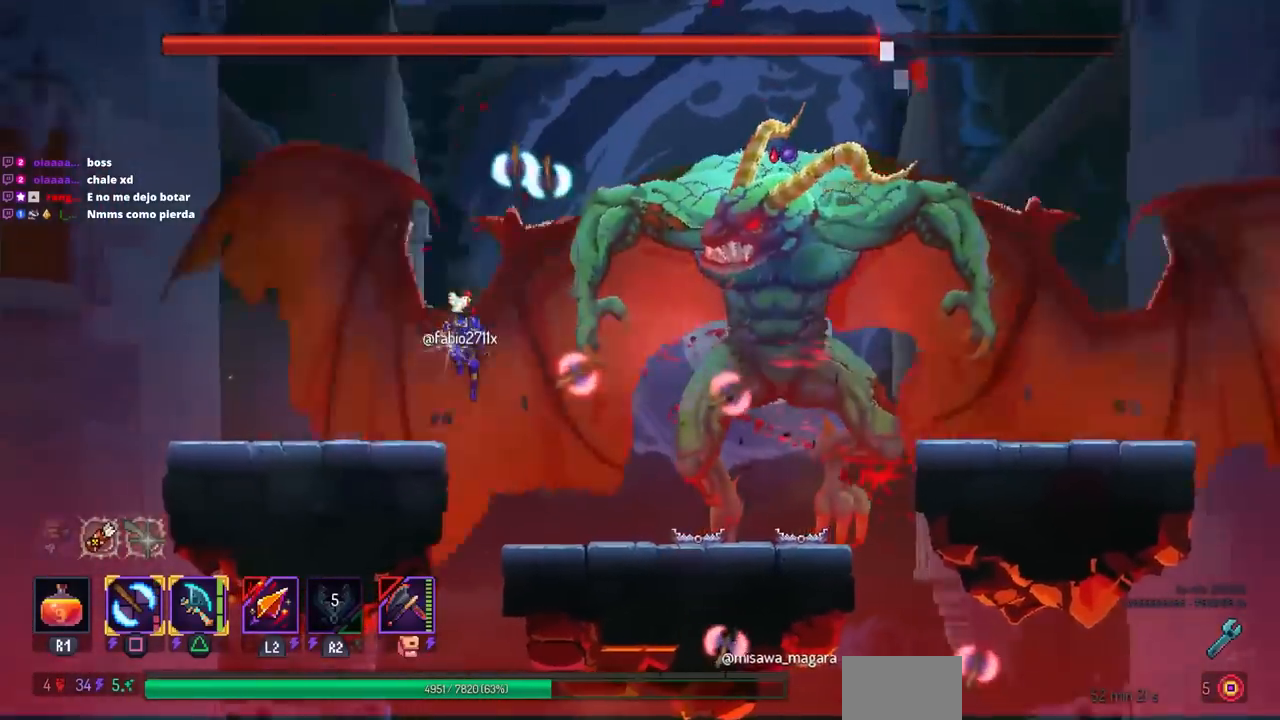
{"buttons": ["DPAD_RIGHT"], "left_stick": "center", "right_stick": "center", "events": [[133, "CROSS", "down"], [183, "SQUARE", "down"], [233, "CROSS", "up"], [317, "SQUARE", "up"]]}